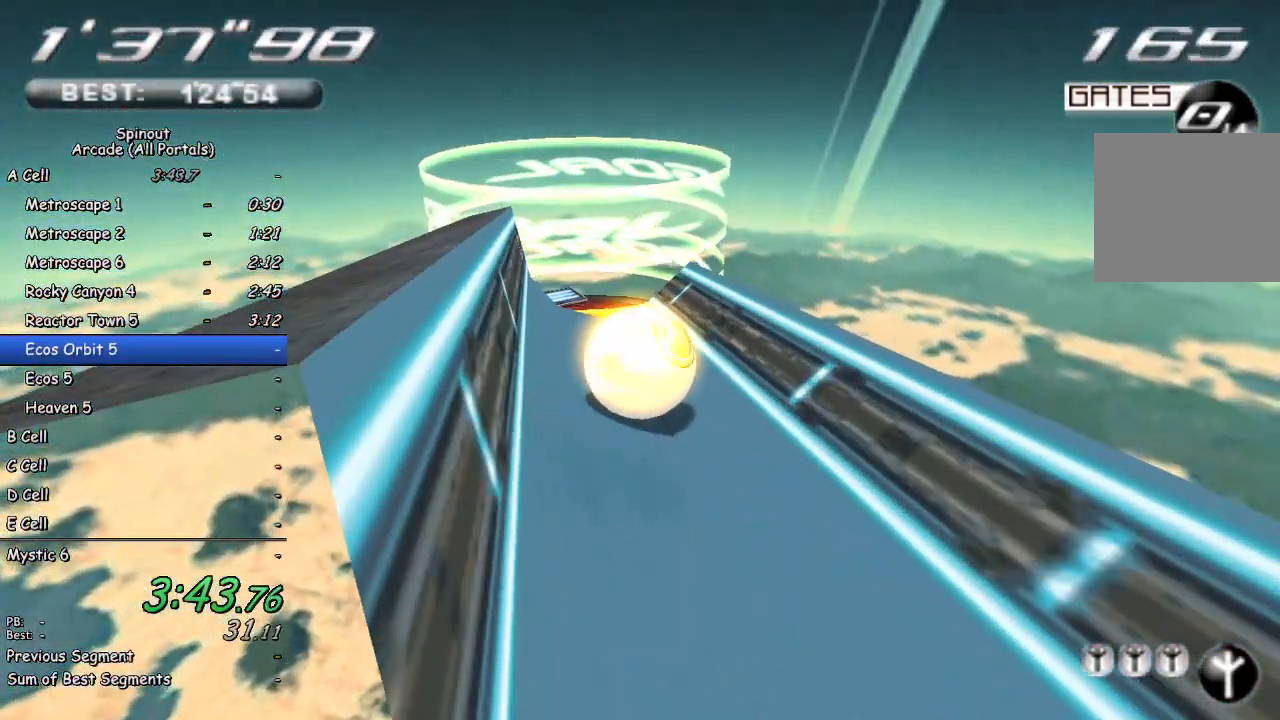
Gameplay with a controller (PlayStation layout); each line is a JSON object with the inputs held at the frame after it. "events" lists button and stick changes between this image and that frame as [ms after this image, input, new state], when the widget could be followed in between.
{"buttons": [], "left_stick": "down", "right_stick": "center", "events": [[100, "left_stick", "down"]]}
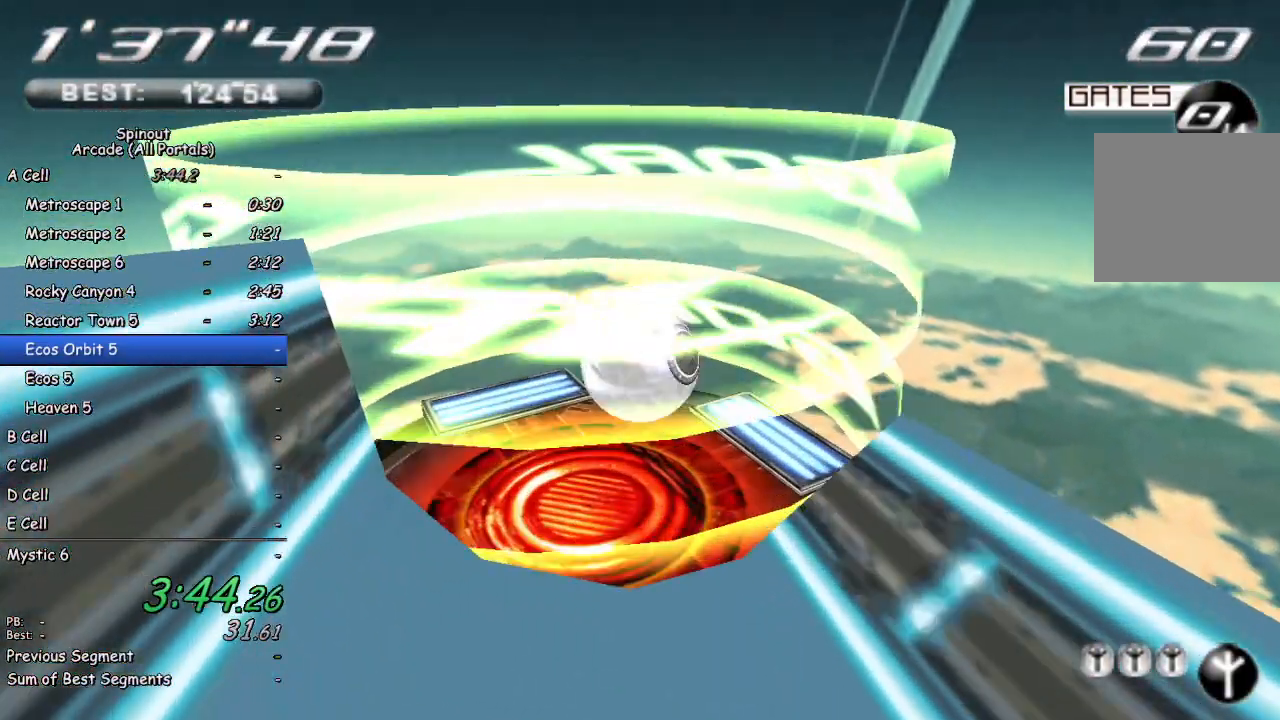
{"buttons": [], "left_stick": "center", "right_stick": "center", "events": [[83, "left_stick", "center"]]}
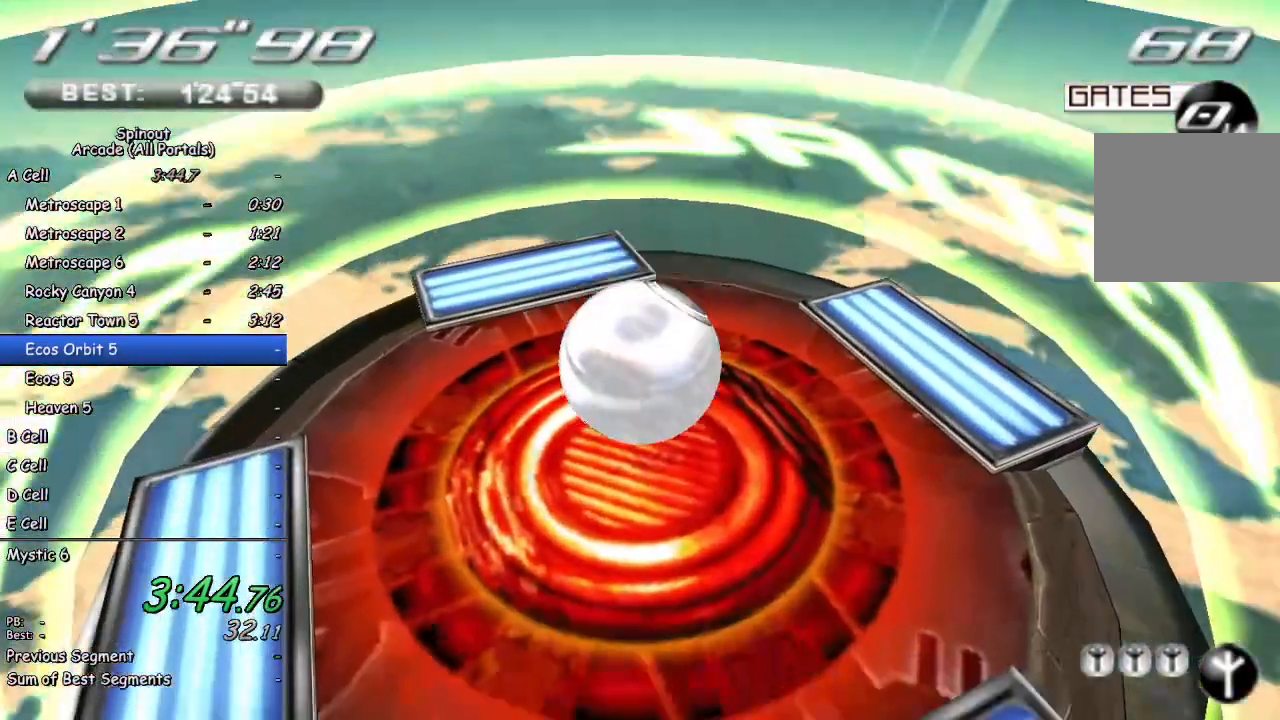
{"buttons": [], "left_stick": "center", "right_stick": "center", "events": []}
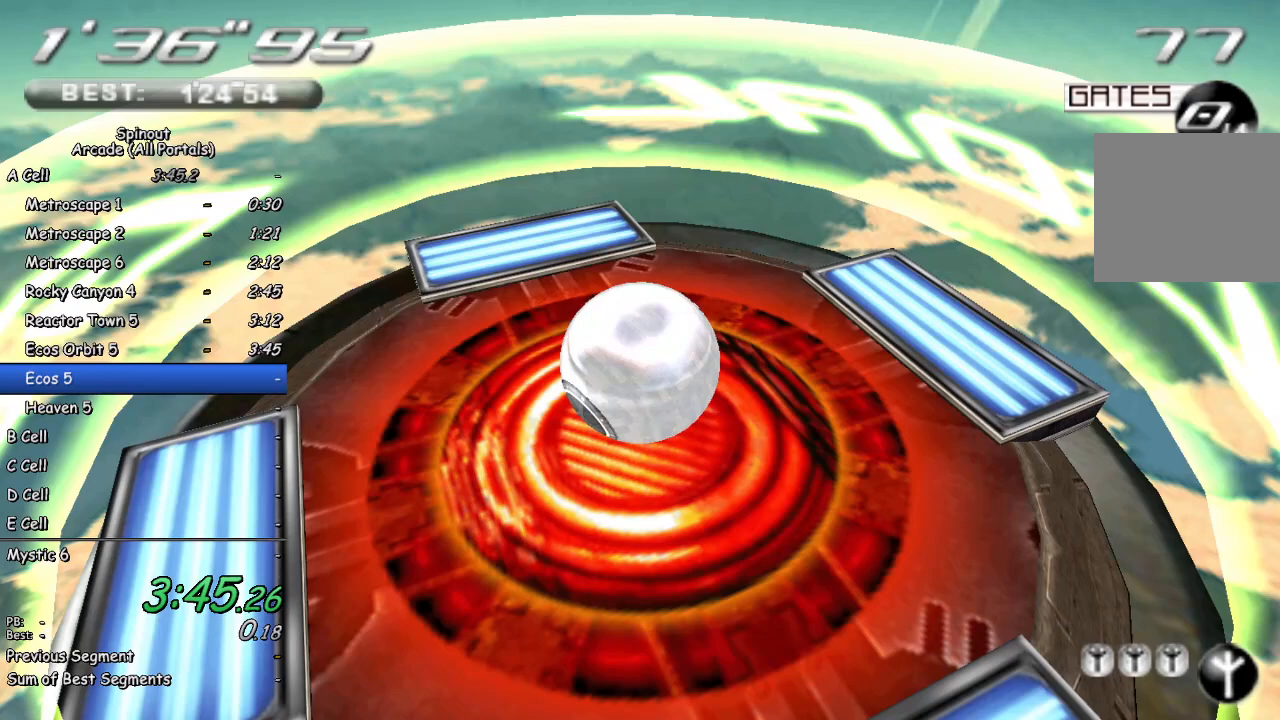
{"buttons": [], "left_stick": "center", "right_stick": "center", "events": [[417, "CROSS", "down"], [483, "CROSS", "up"]]}
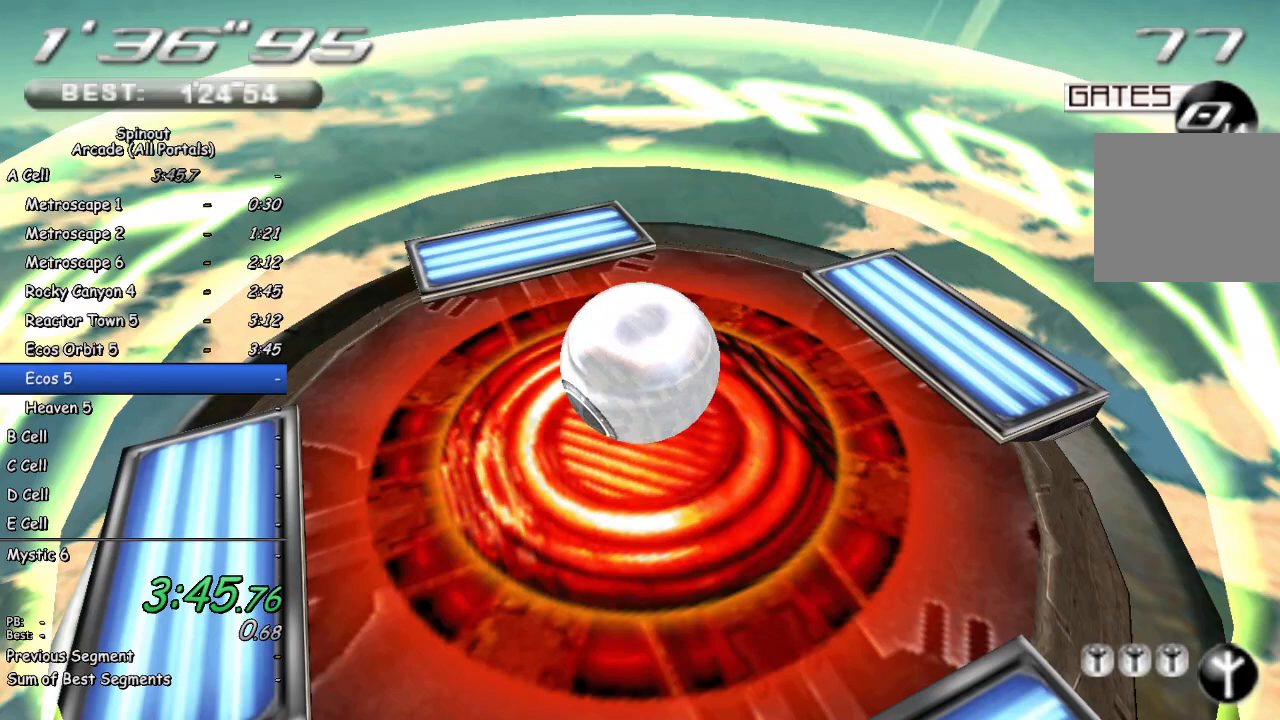
{"buttons": [], "left_stick": "center", "right_stick": "center", "events": [[50, "CROSS", "down"], [117, "CROSS", "up"], [183, "CROSS", "down"], [233, "CROSS", "up"], [300, "CROSS", "down"], [383, "CROSS", "up"]]}
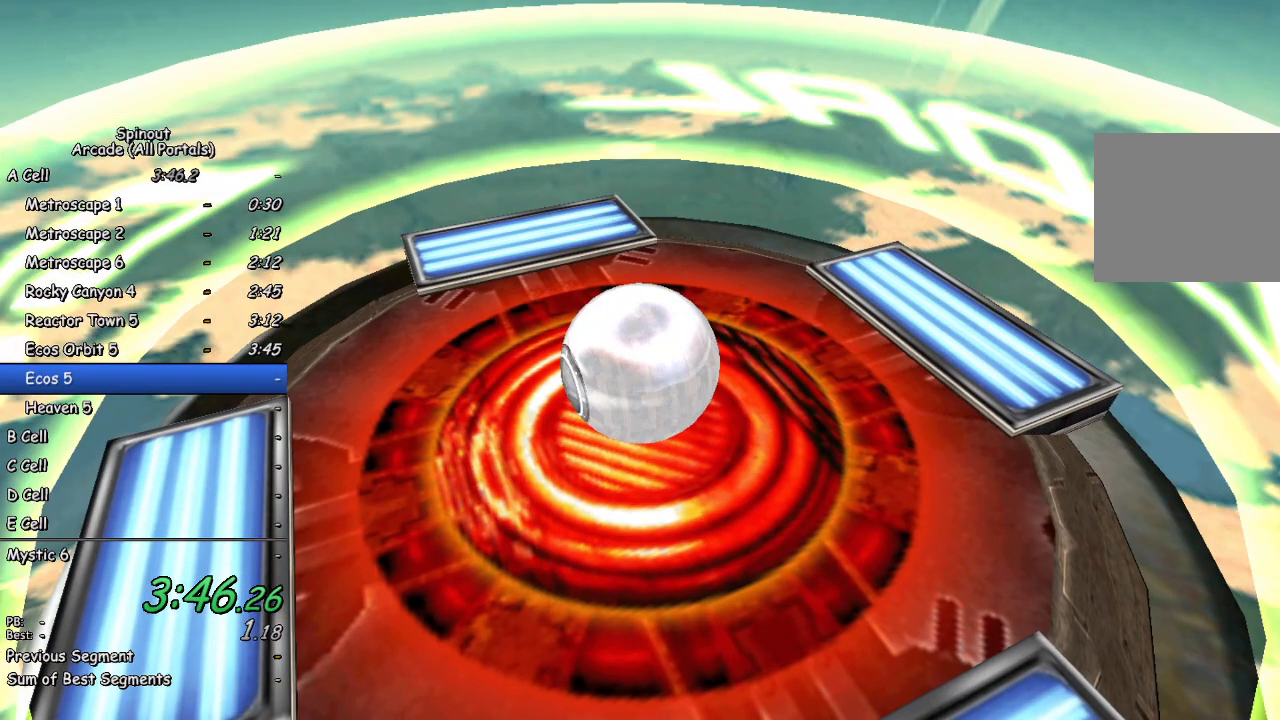
{"buttons": [], "left_stick": "center", "right_stick": "center", "events": []}
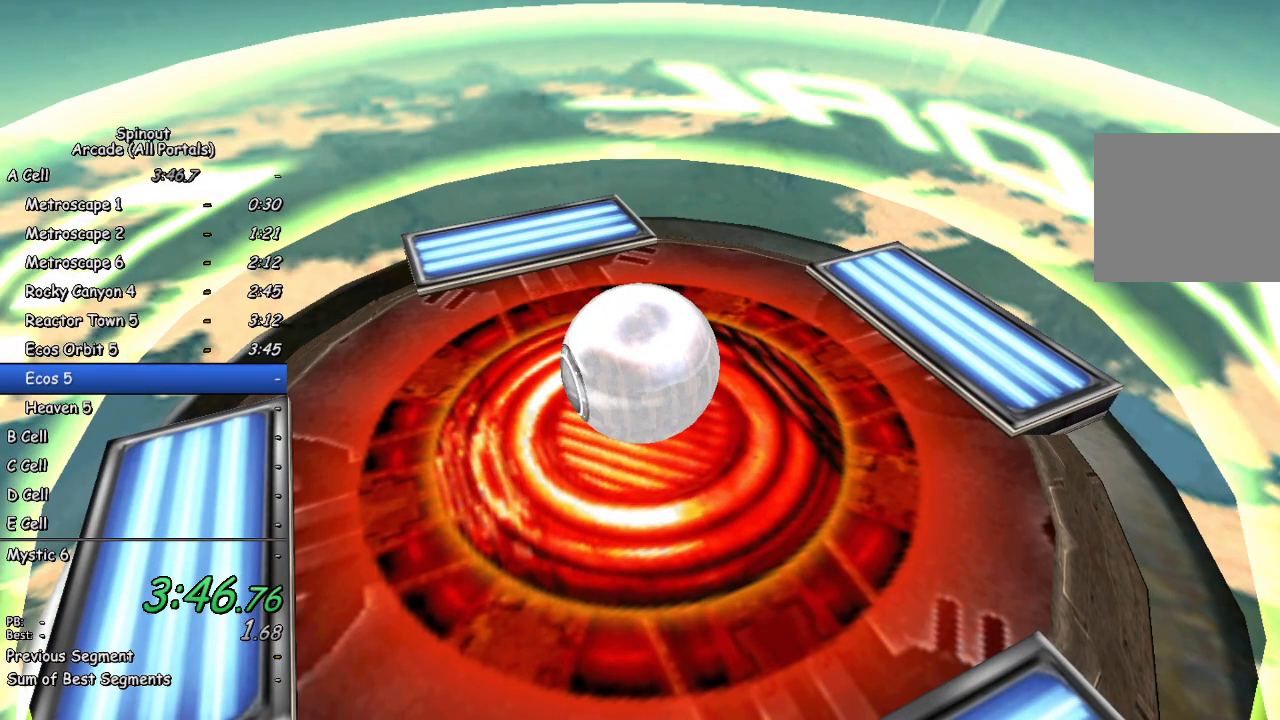
{"buttons": [], "left_stick": "center", "right_stick": "center", "events": [[417, "TRIANGLE", "down"], [483, "TRIANGLE", "up"]]}
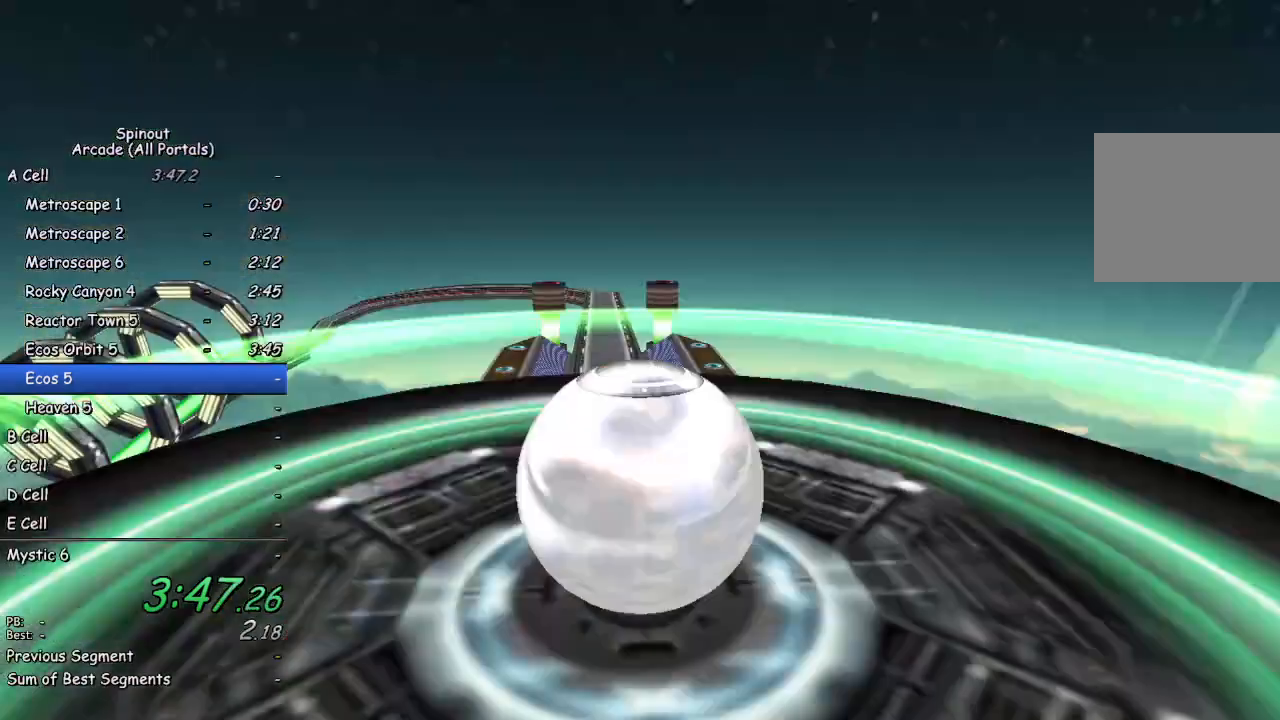
{"buttons": ["DPAD_UP"], "left_stick": "center", "right_stick": "center", "events": [[100, "START", "down"], [183, "START", "up"], [433, "DPAD_UP", "down"]]}
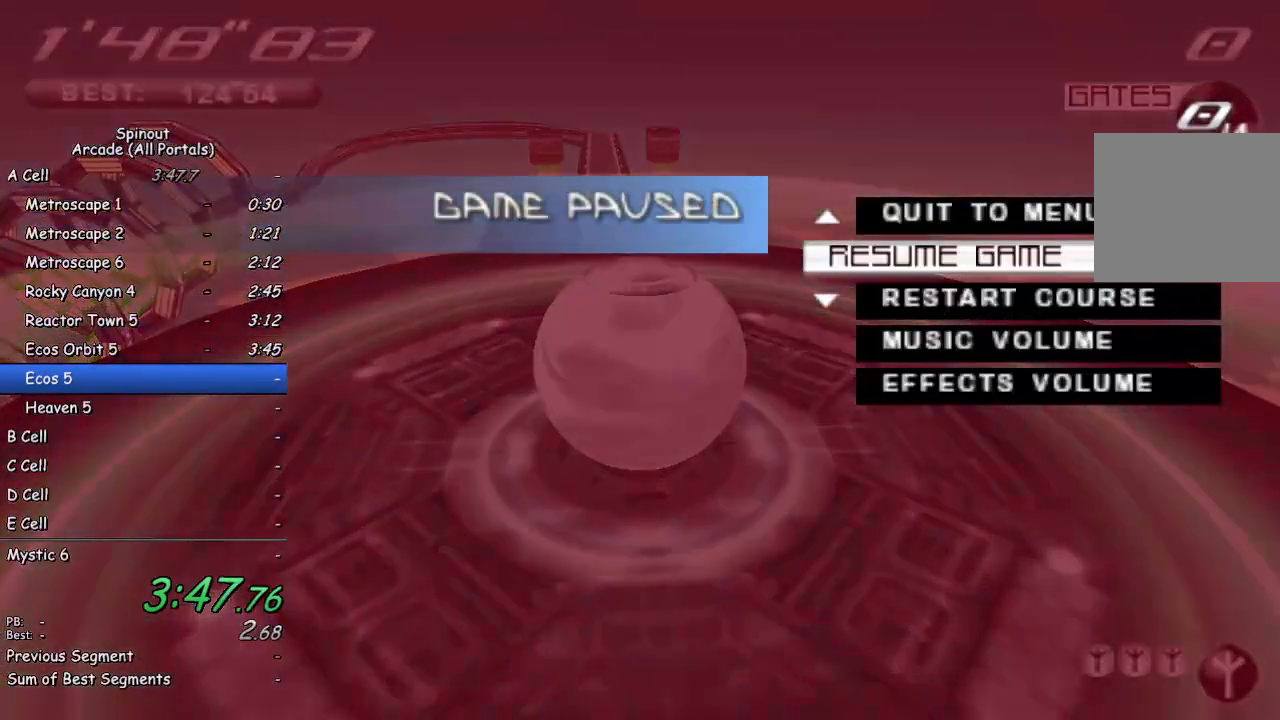
{"buttons": [], "left_stick": "center", "right_stick": "center", "events": [[17, "DPAD_UP", "up"], [100, "CROSS", "down"], [167, "CROSS", "up"], [183, "DPAD_LEFT", "down"], [233, "CROSS", "down"], [300, "DPAD_LEFT", "up"], [350, "CROSS", "up"]]}
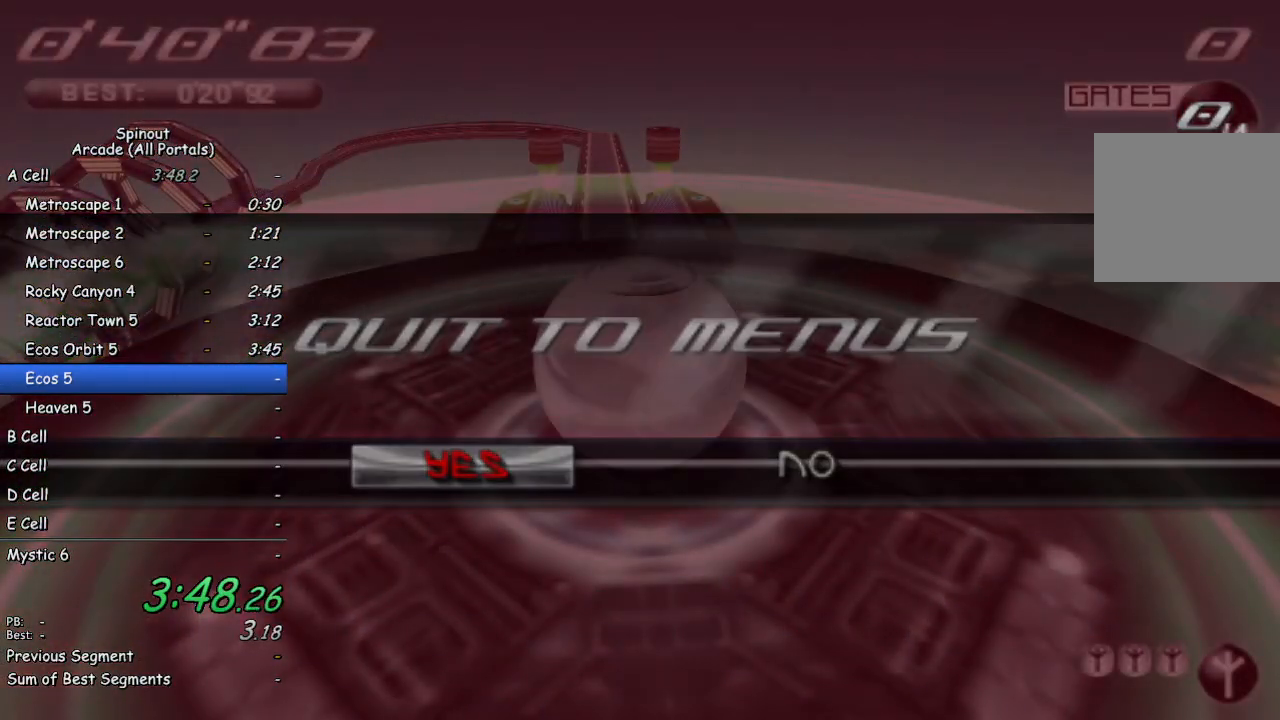
{"buttons": [], "left_stick": "center", "right_stick": "center", "events": []}
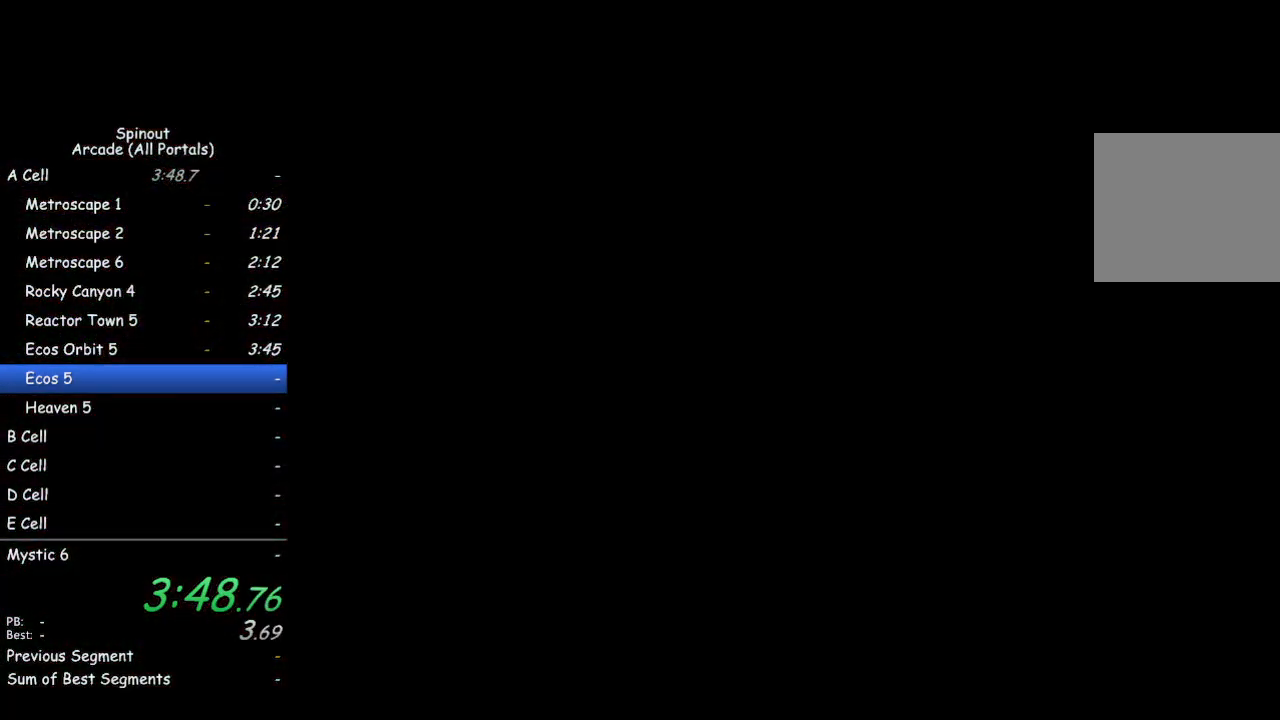
{"buttons": [], "left_stick": "center", "right_stick": "center", "events": []}
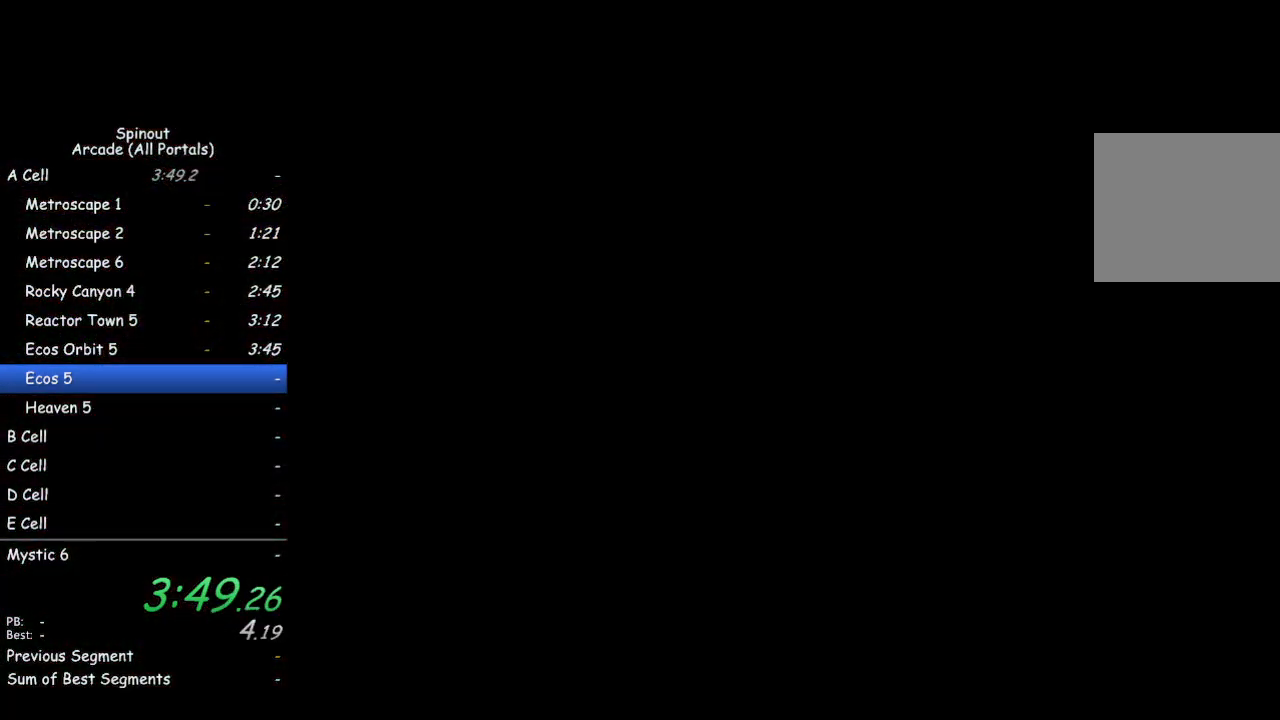
{"buttons": [], "left_stick": "center", "right_stick": "center", "events": []}
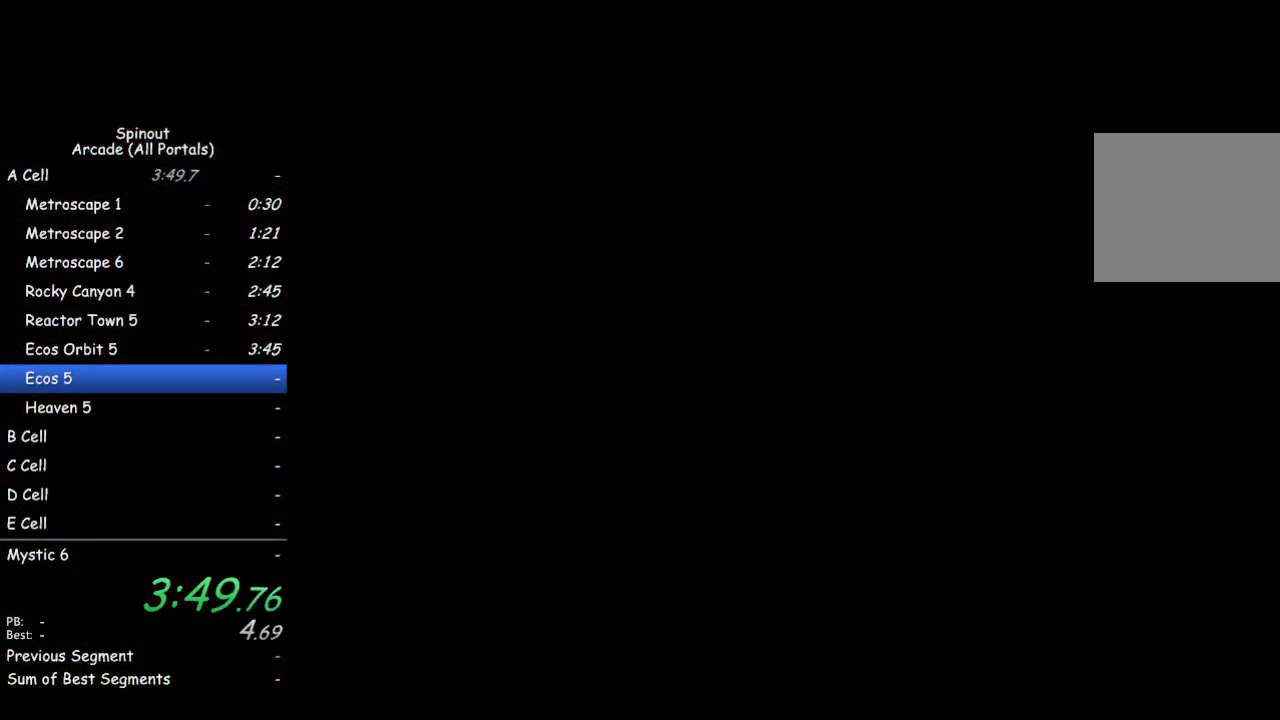
{"buttons": [], "left_stick": "center", "right_stick": "center", "events": []}
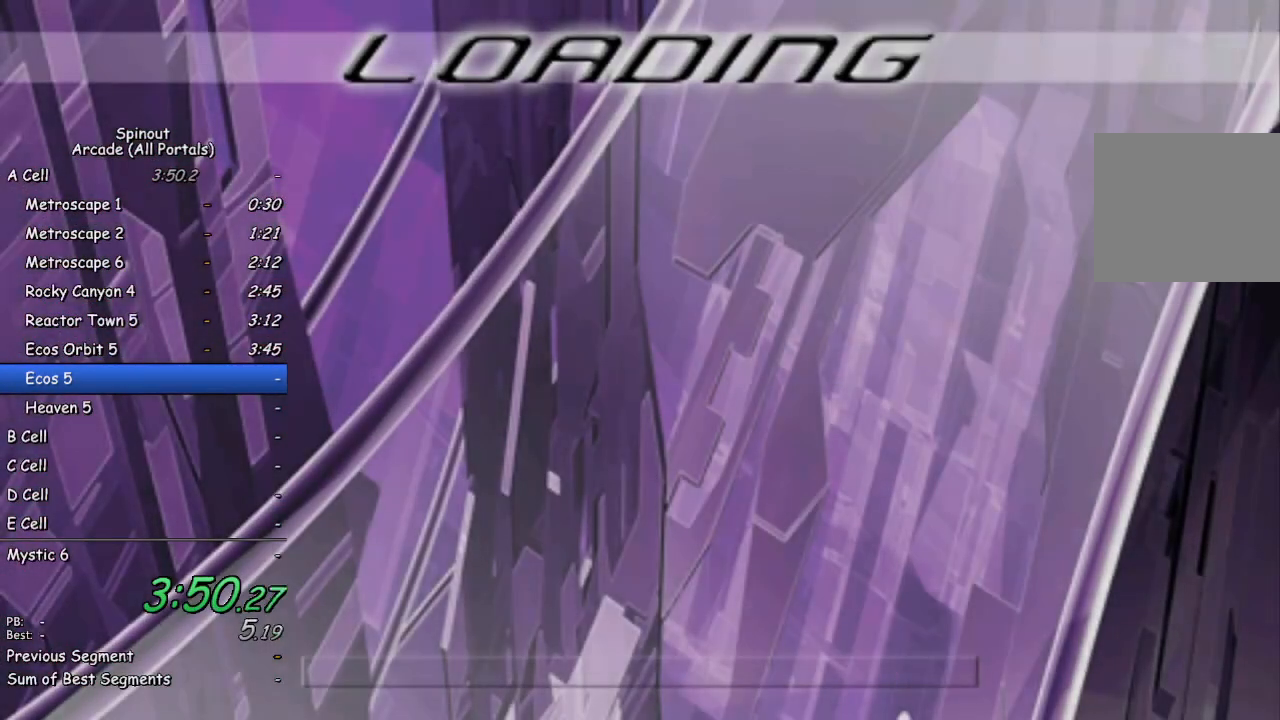
{"buttons": [], "left_stick": "center", "right_stick": "center", "events": []}
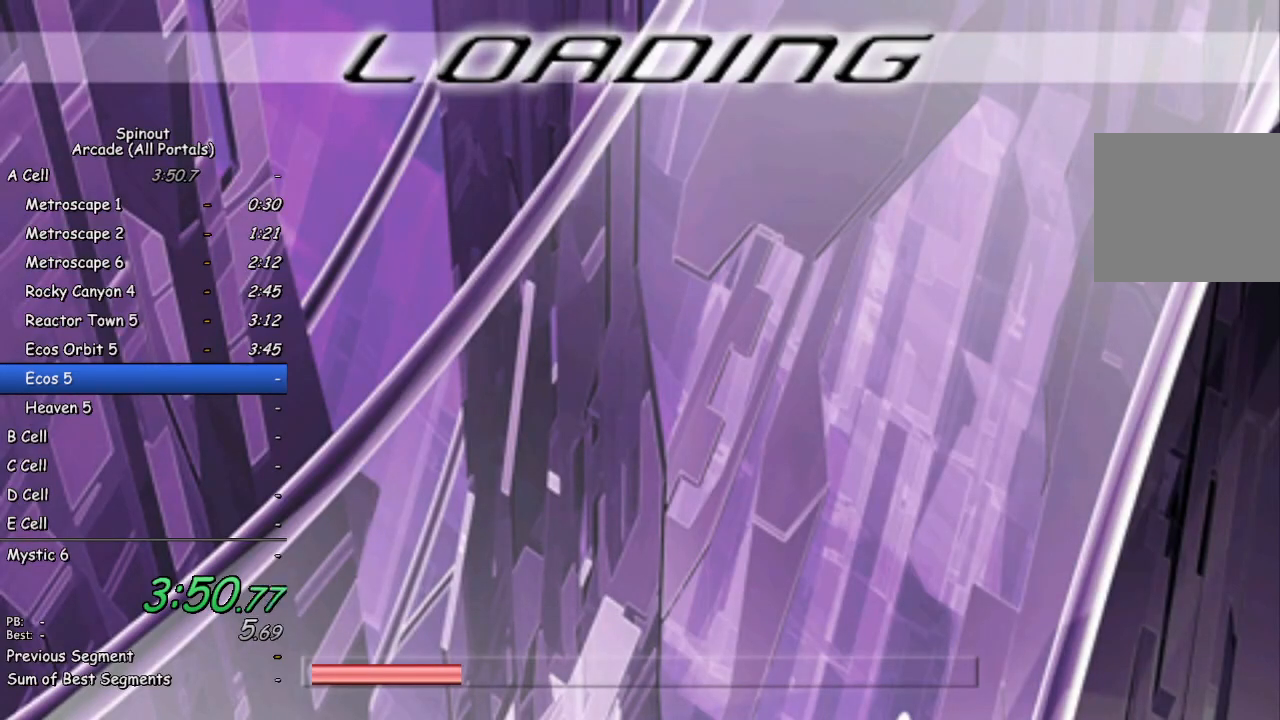
{"buttons": [], "left_stick": "center", "right_stick": "center", "events": []}
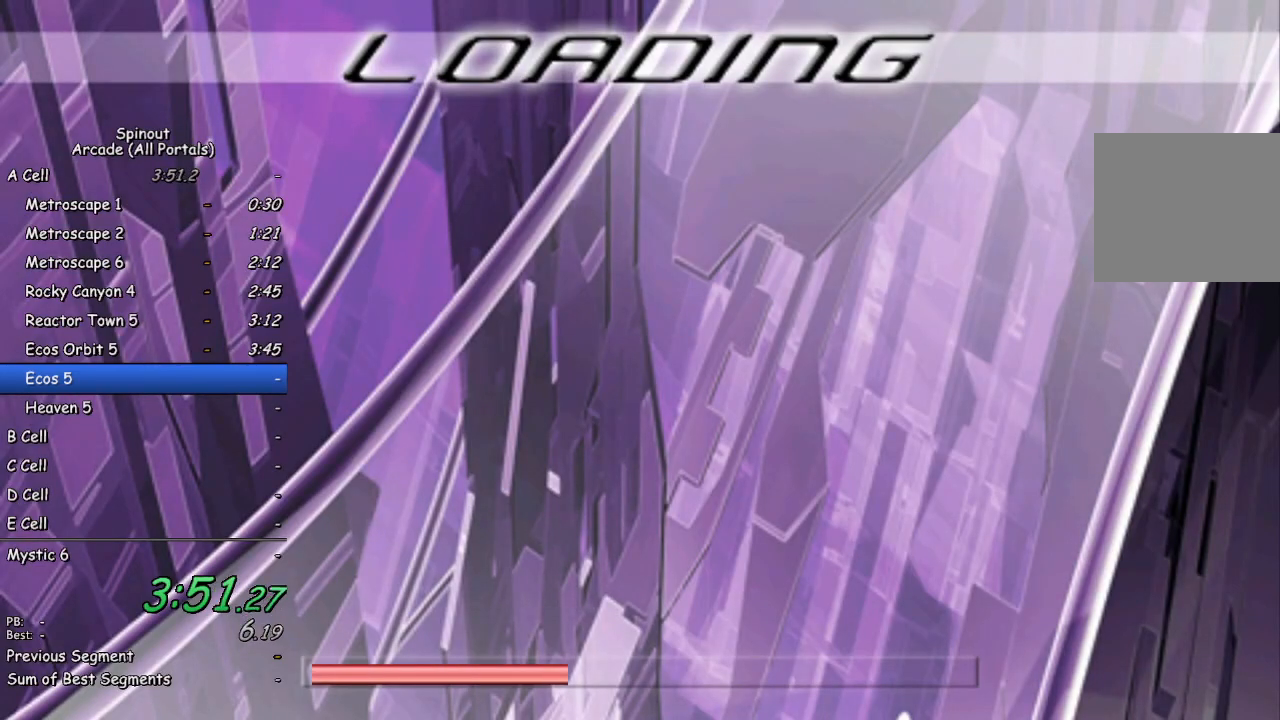
{"buttons": [], "left_stick": "center", "right_stick": "center", "events": []}
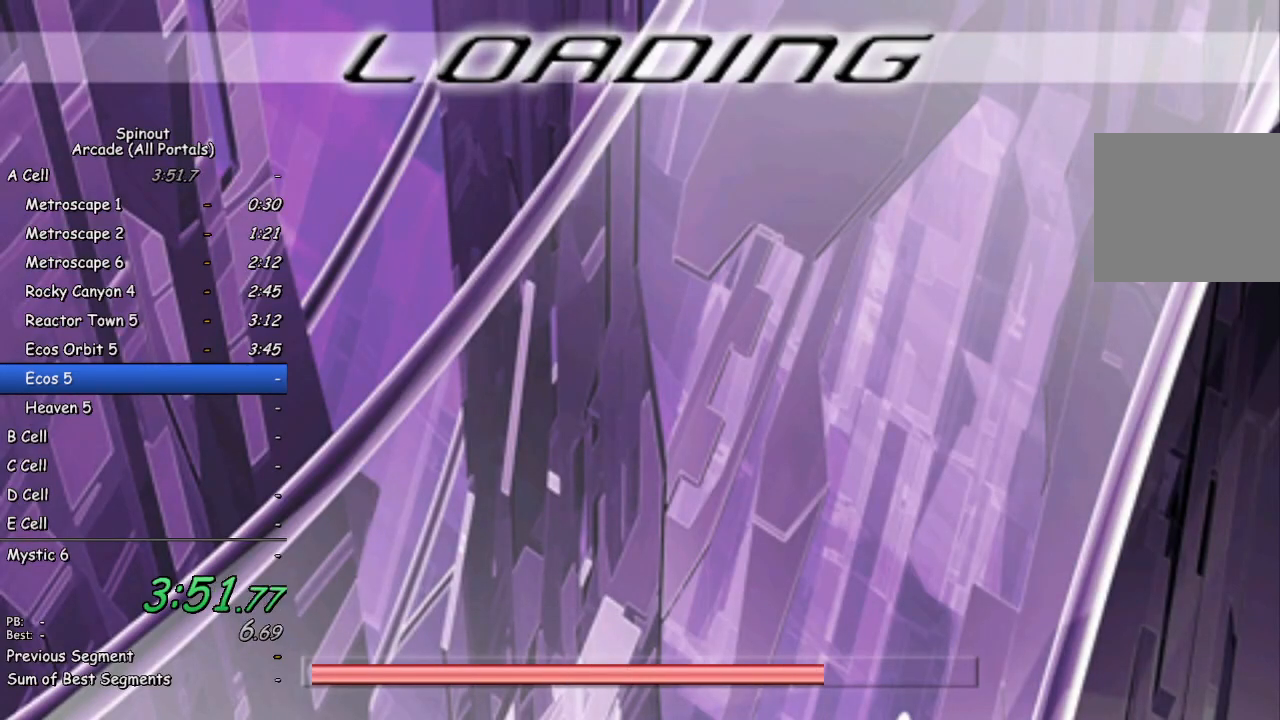
{"buttons": [], "left_stick": "center", "right_stick": "center", "events": []}
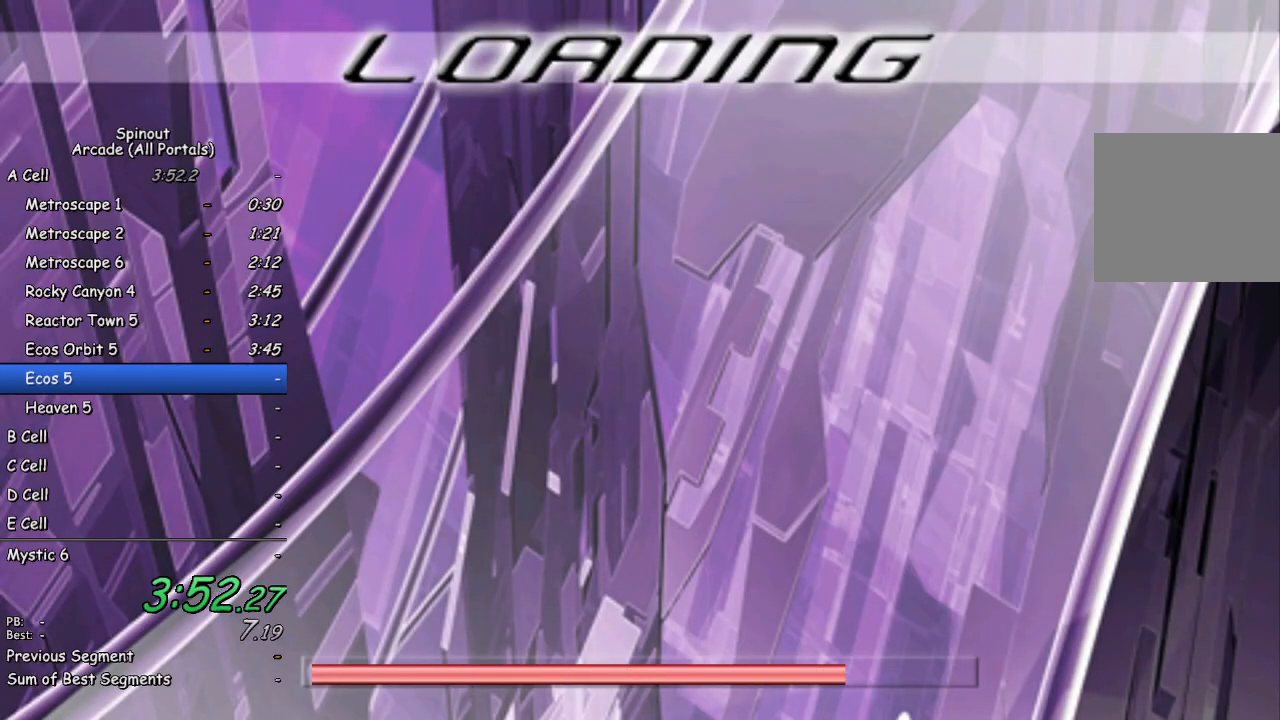
{"buttons": [], "left_stick": "center", "right_stick": "center", "events": []}
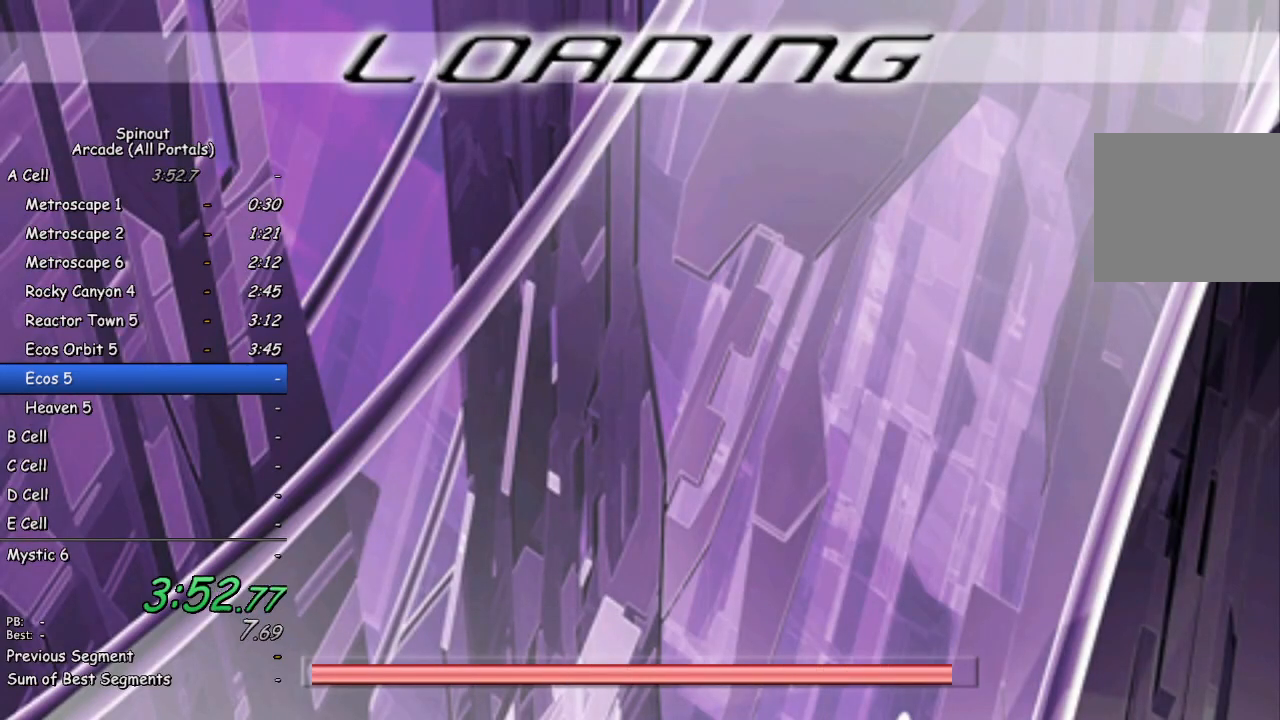
{"buttons": [], "left_stick": "center", "right_stick": "center", "events": []}
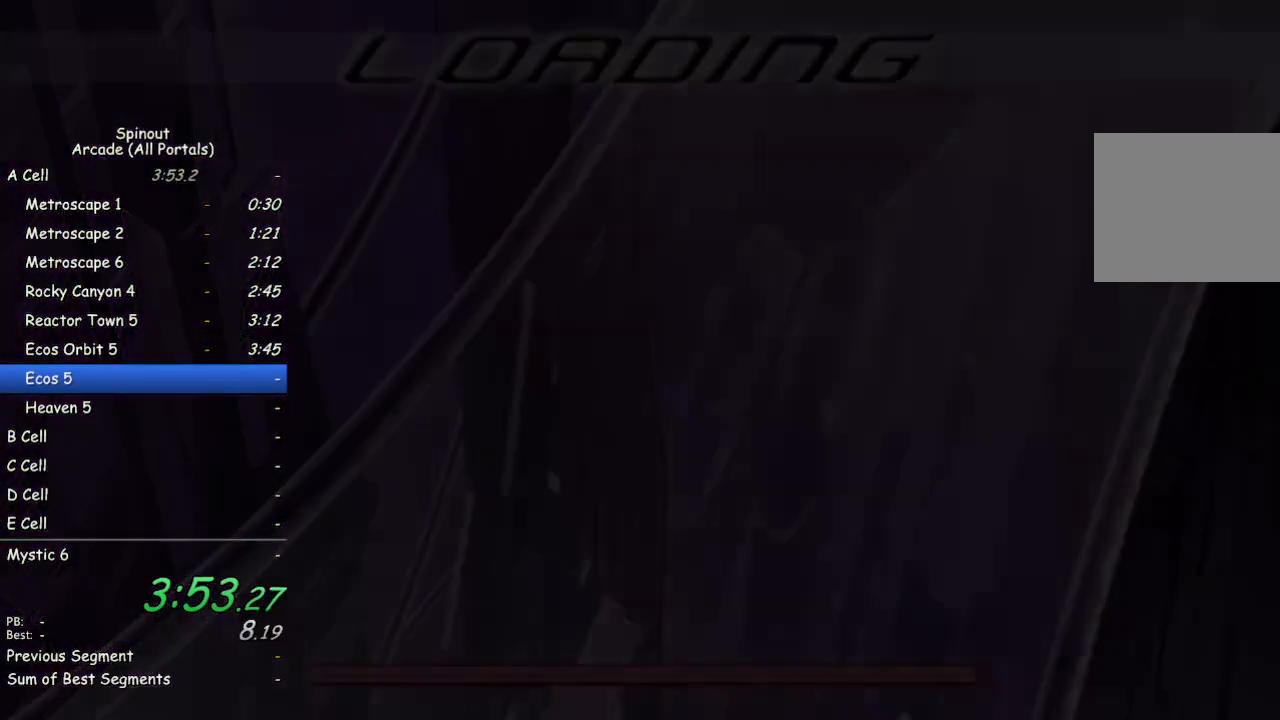
{"buttons": ["CROSS"], "left_stick": "center", "right_stick": "center", "events": [[500, "CROSS", "down"]]}
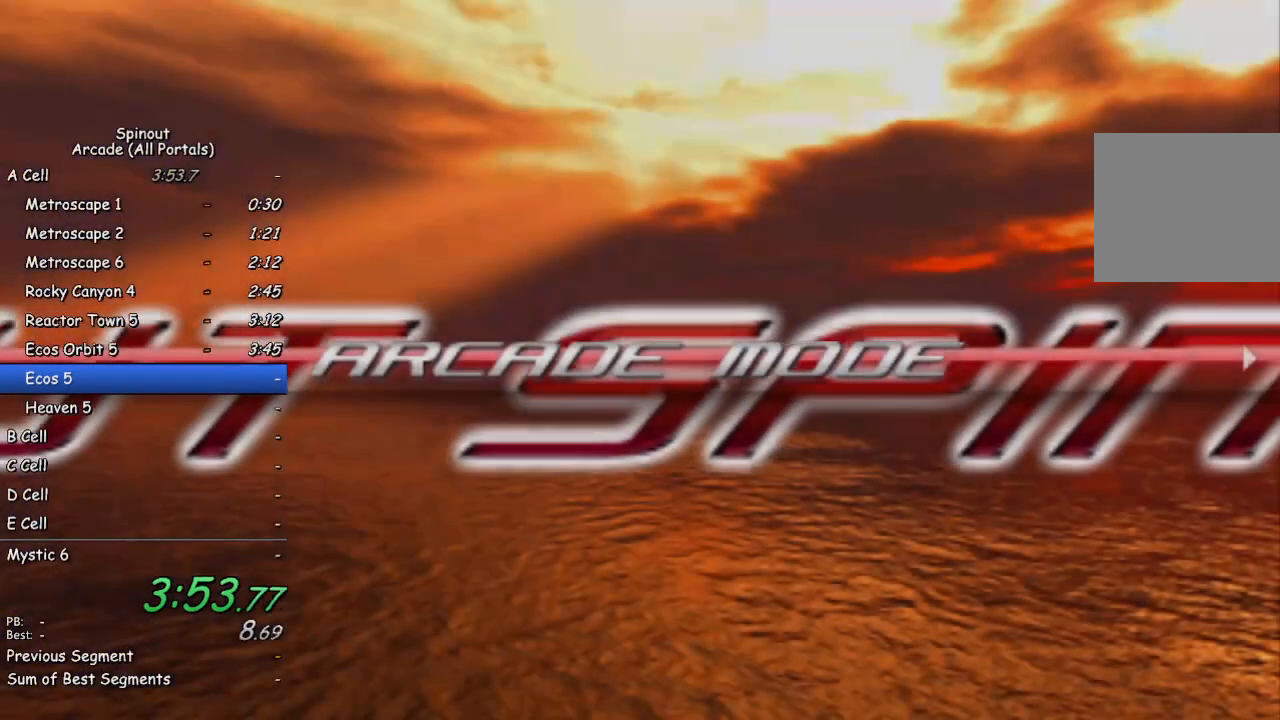
{"buttons": [], "left_stick": "center", "right_stick": "center", "events": [[83, "CROSS", "up"]]}
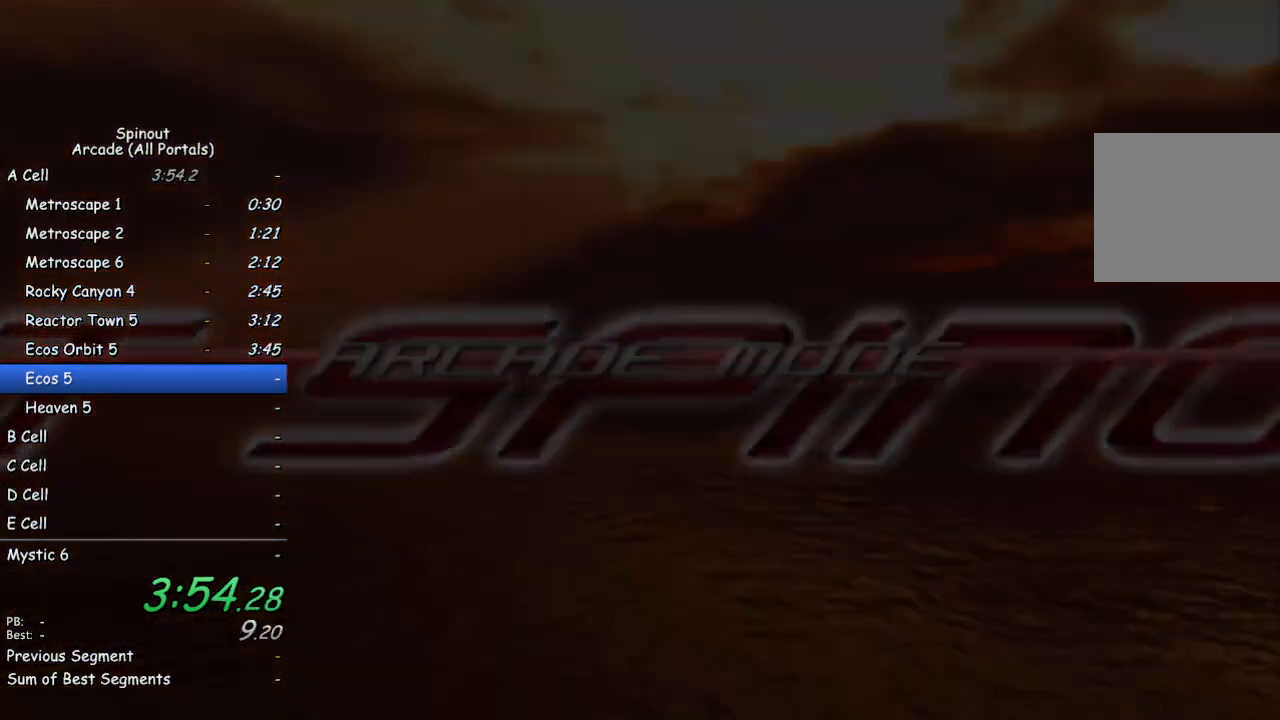
{"buttons": [], "left_stick": "center", "right_stick": "center", "events": []}
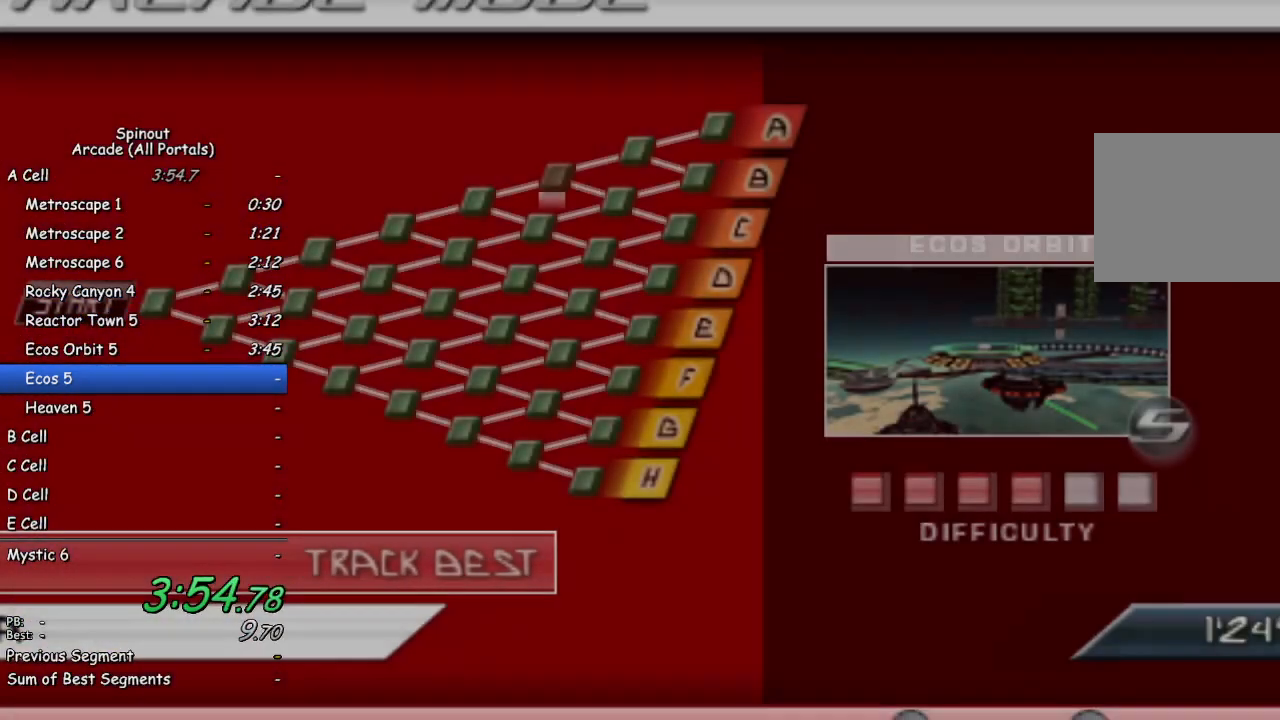
{"buttons": [], "left_stick": "center", "right_stick": "center", "events": [[100, "DPAD_RIGHT", "down"], [183, "CROSS", "down"], [183, "DPAD_RIGHT", "up"], [267, "CROSS", "up"]]}
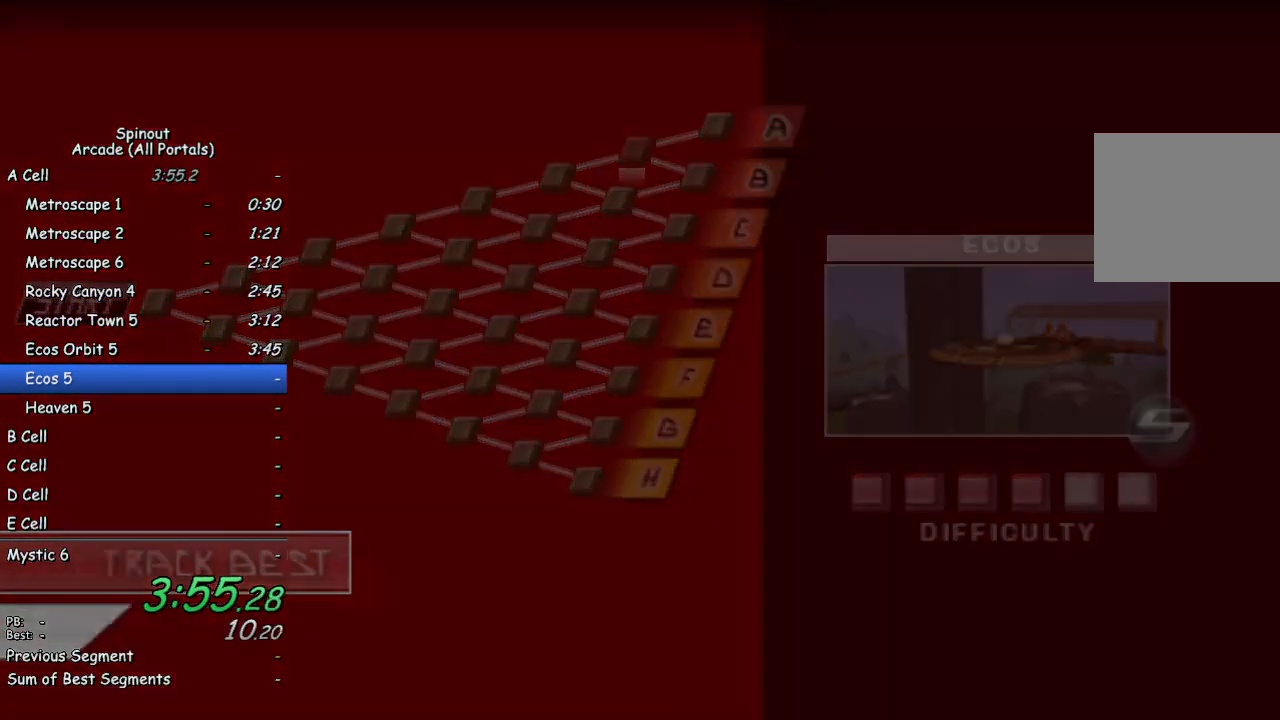
{"buttons": [], "left_stick": "center", "right_stick": "center", "events": []}
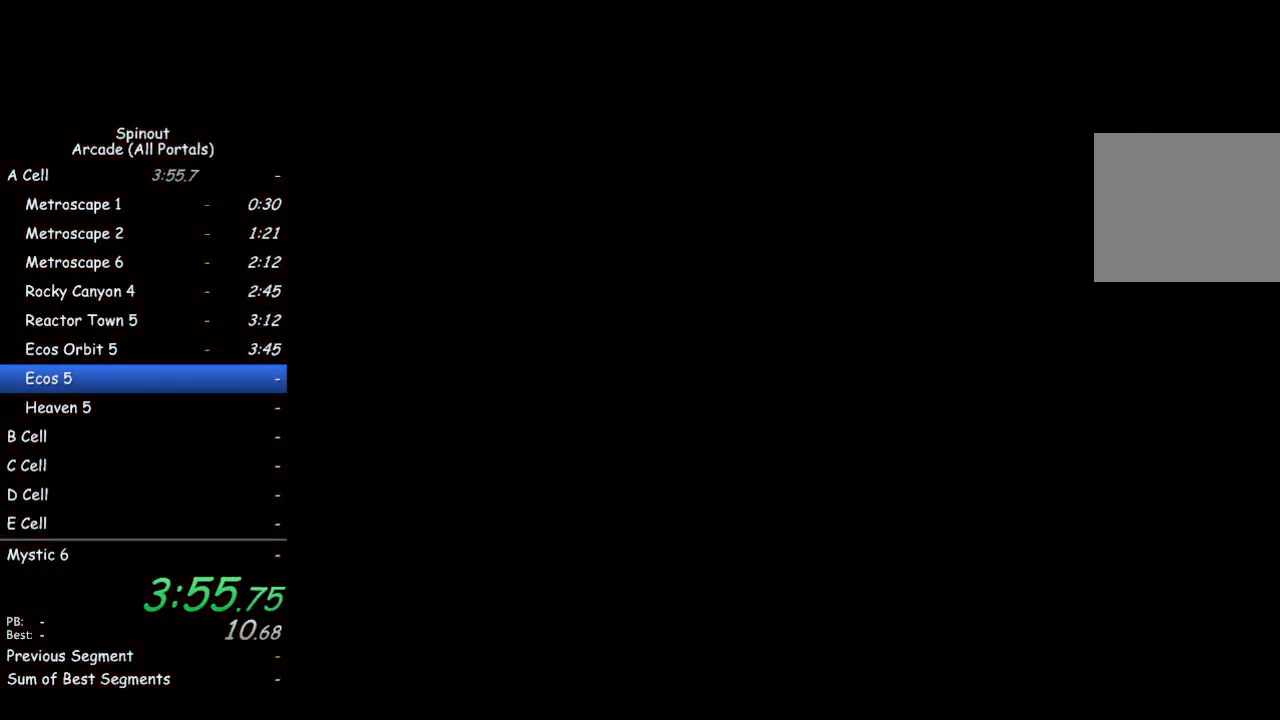
{"buttons": [], "left_stick": "center", "right_stick": "center", "events": []}
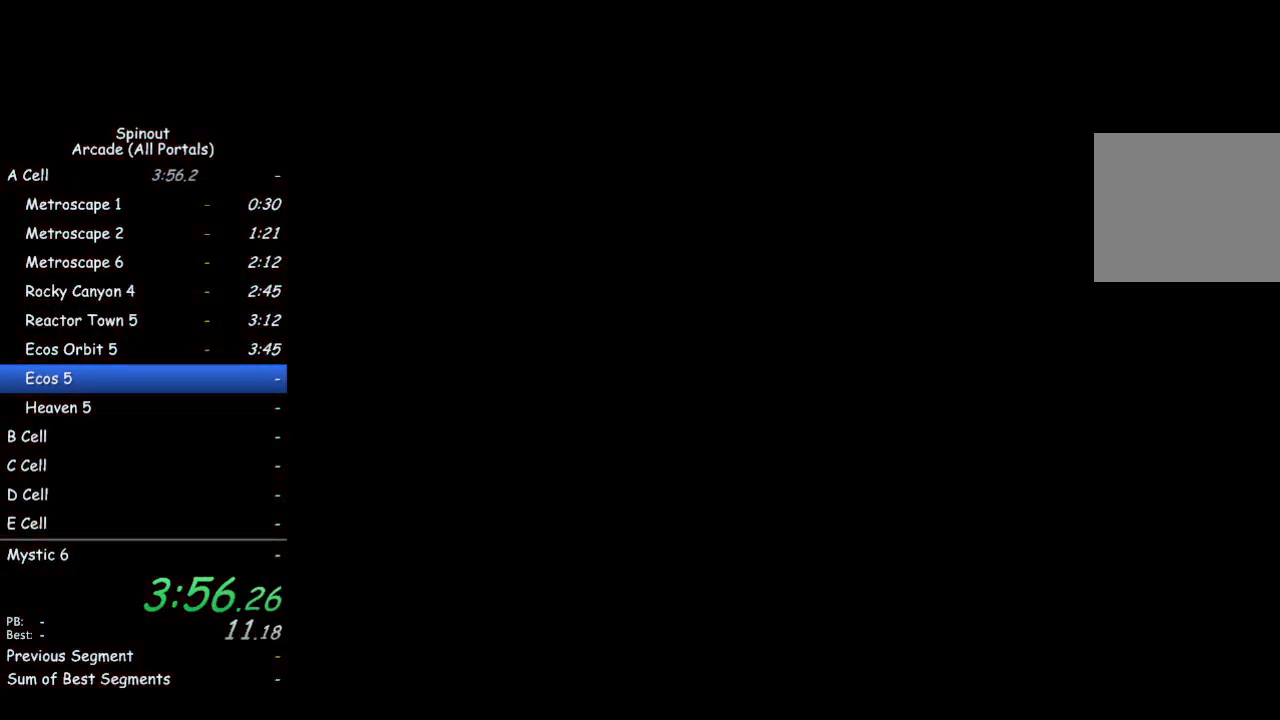
{"buttons": [], "left_stick": "center", "right_stick": "center", "events": []}